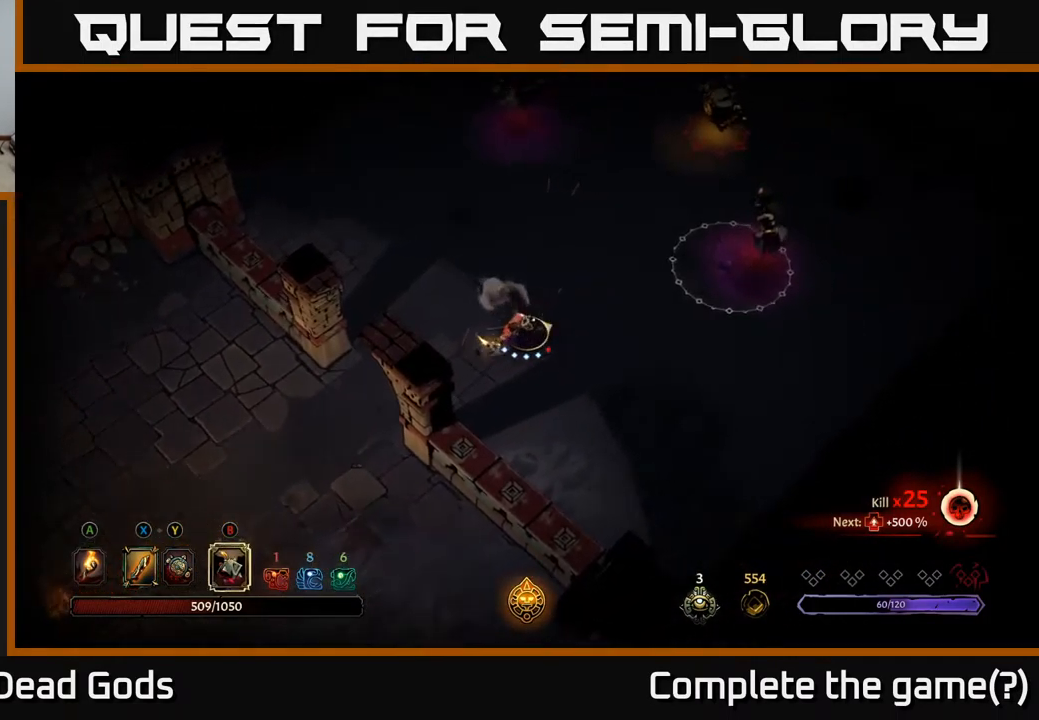
Gameplay with a controller (Xbox layout); each line is a JSON object with the inputs held at the frame after it. "events" lists button and stick changes between this image and that frame as [ms after this image, input, new state], when the widget could be followed in between.
{"buttons": [], "left_stick": "right", "right_stick": "center", "events": []}
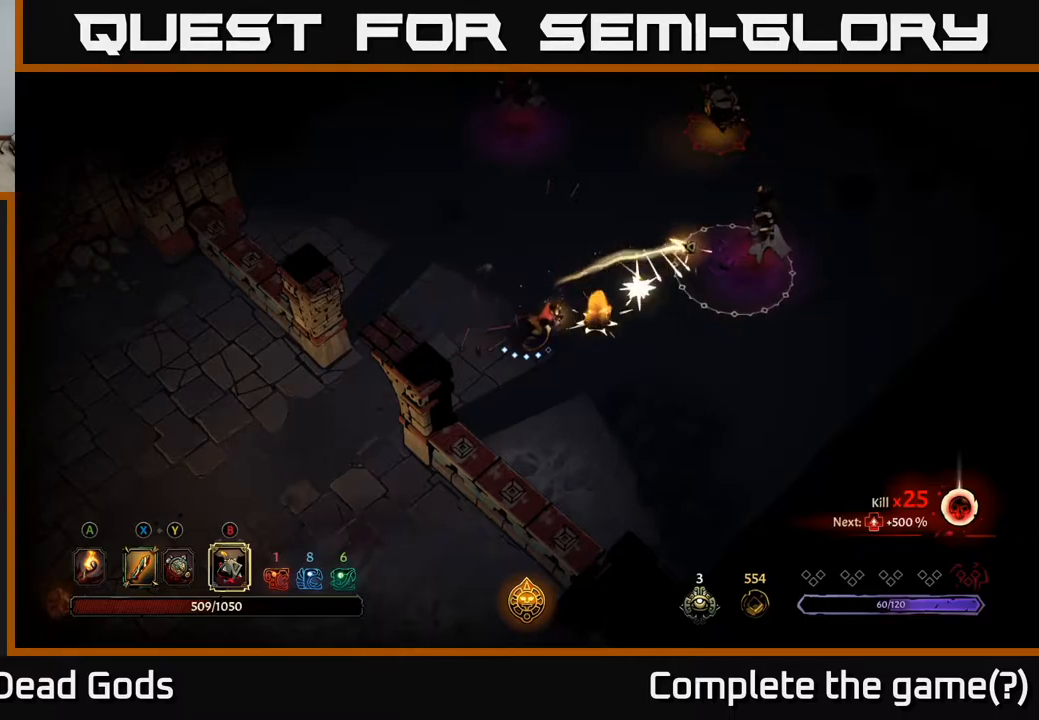
{"buttons": [], "left_stick": "right", "right_stick": "center", "events": []}
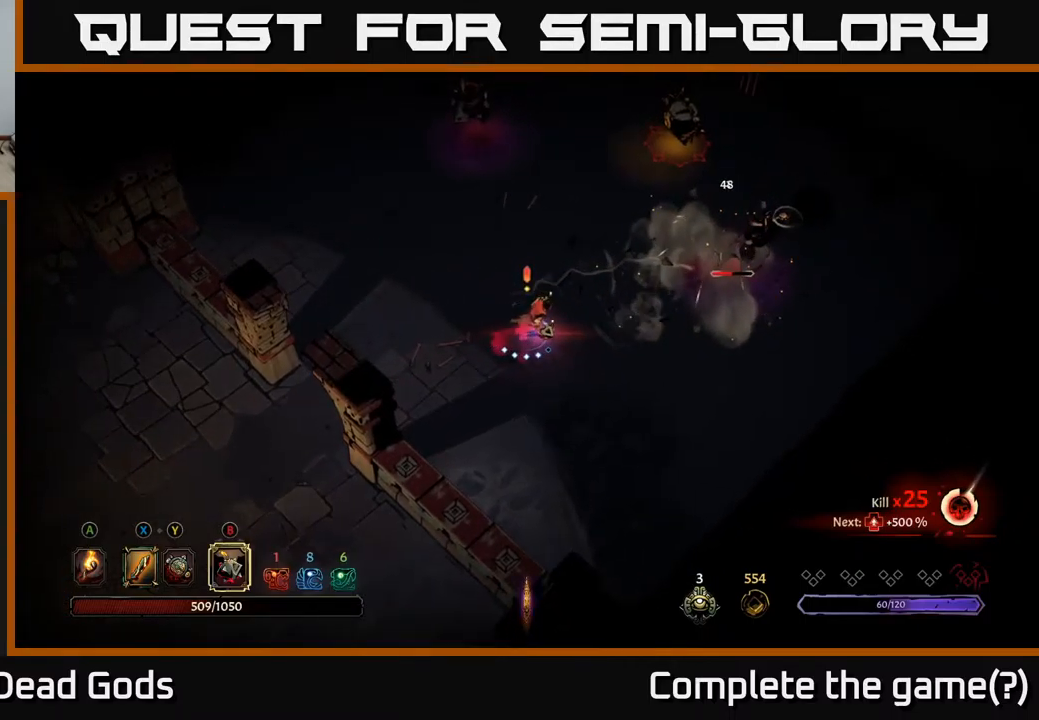
{"buttons": ["Y"], "left_stick": "right", "right_stick": "center", "events": [[200, "Y", "down"], [284, "Y", "up"], [400, "Y", "down"]]}
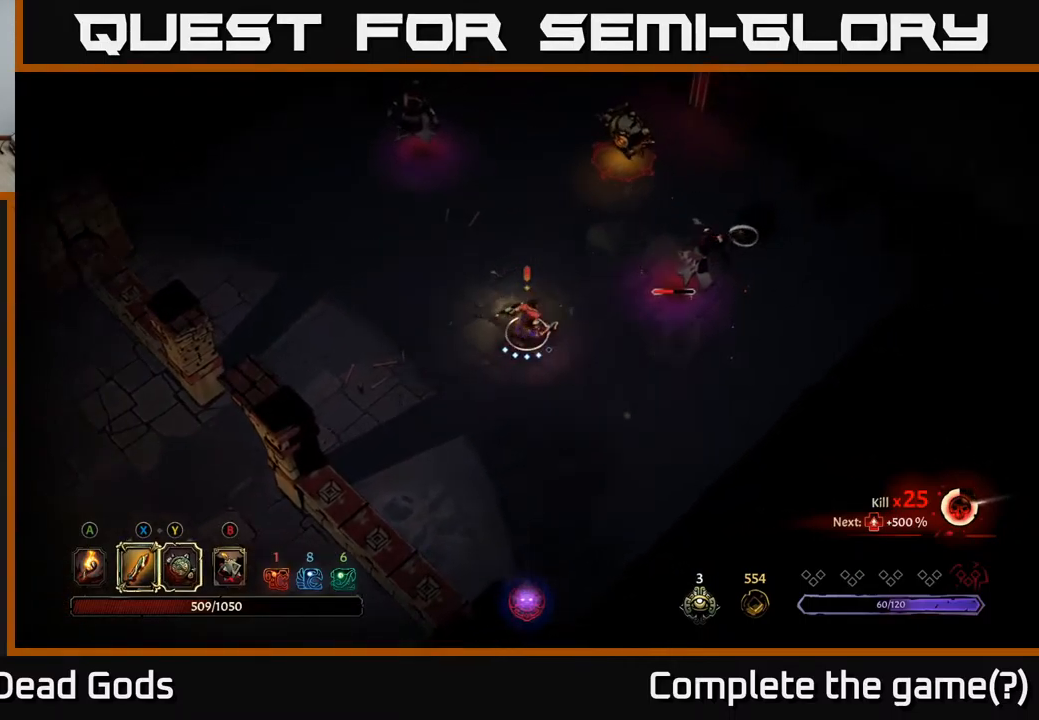
{"buttons": [], "left_stick": "right", "right_stick": "center", "events": [[334, "Y", "up"]]}
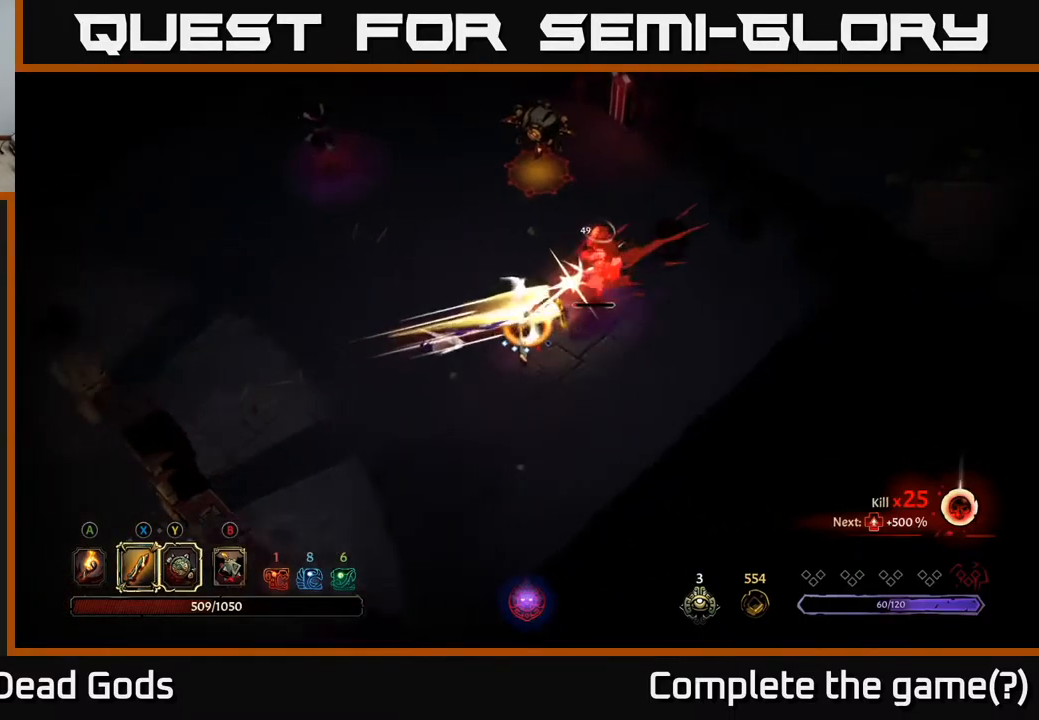
{"buttons": [], "left_stick": "right", "right_stick": "center", "events": [[117, "X", "down"], [234, "X", "up"]]}
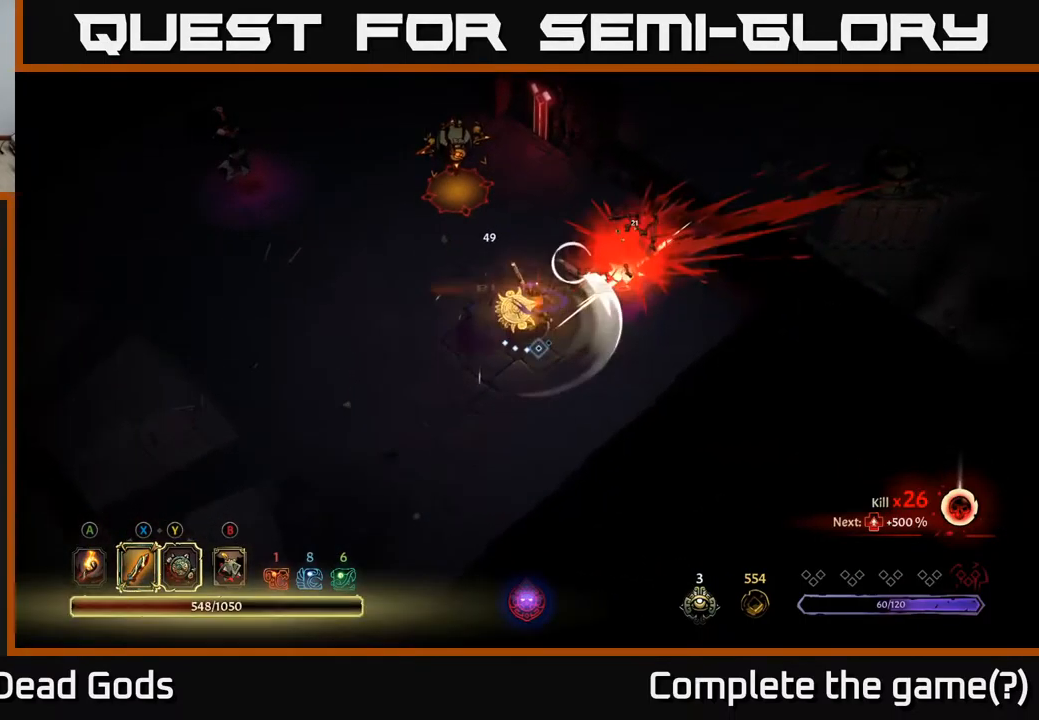
{"buttons": ["R2"], "left_stick": "left", "right_stick": "center", "events": [[134, "X", "down"], [217, "X", "up"], [334, "left_stick", "left"], [434, "R2", "down"]]}
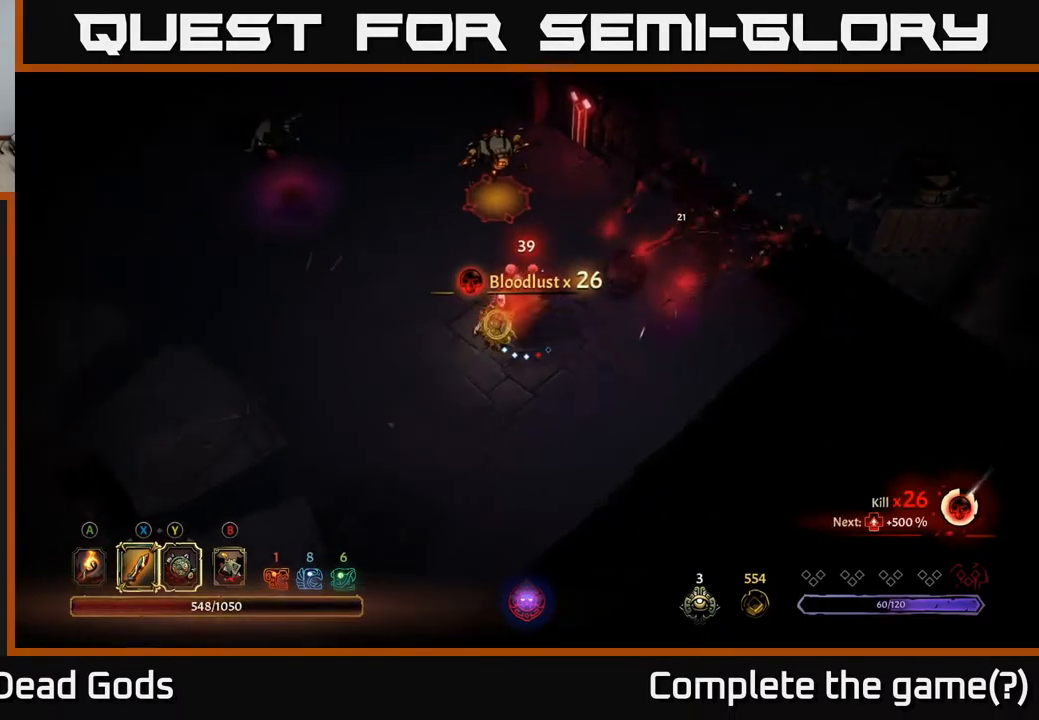
{"buttons": [], "left_stick": "up", "right_stick": "center", "events": [[100, "R2", "up"], [500, "left_stick", "up"]]}
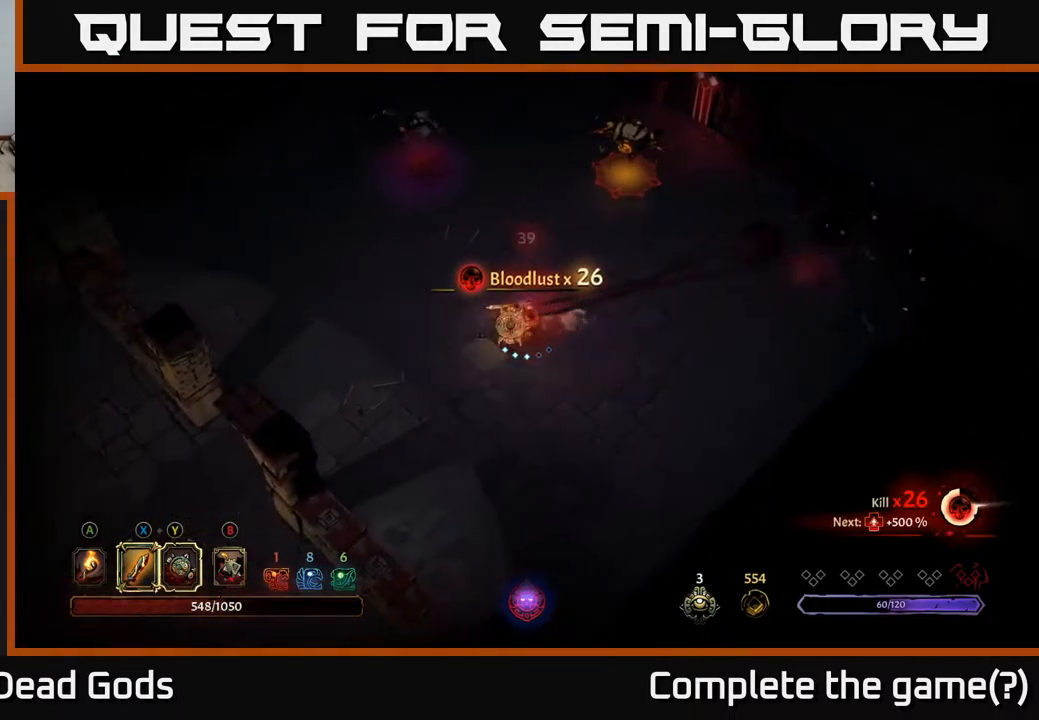
{"buttons": ["Y"], "left_stick": "up-right", "right_stick": "center", "events": [[50, "left_stick", "up-right"], [484, "Y", "down"]]}
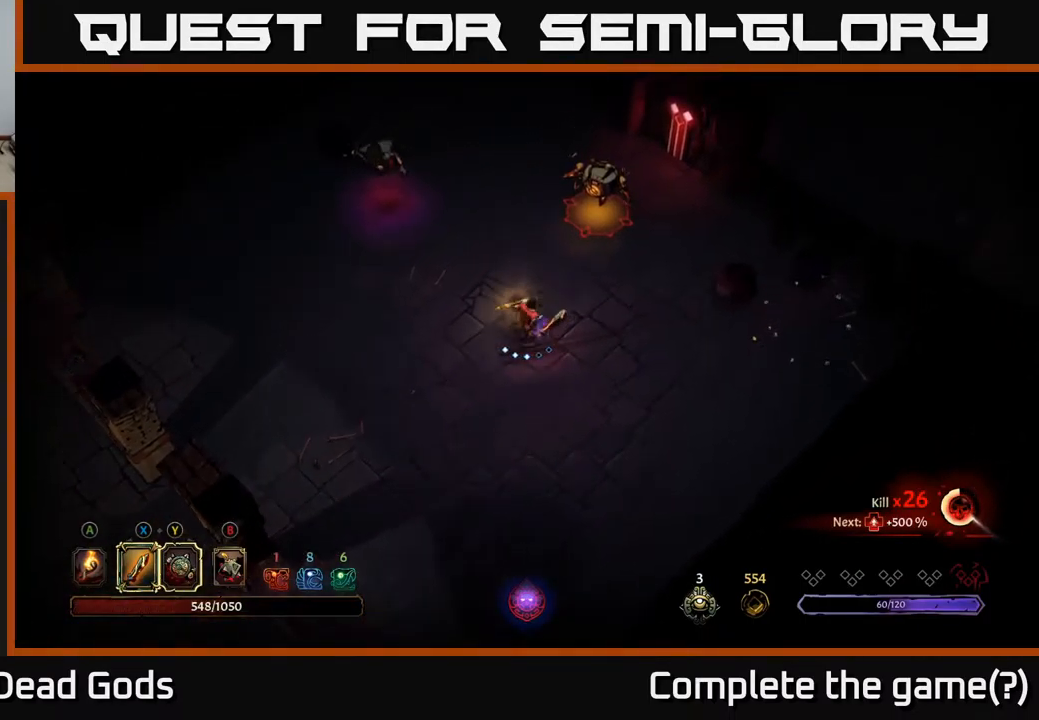
{"buttons": [], "left_stick": "up-right", "right_stick": "center", "events": [[400, "Y", "up"]]}
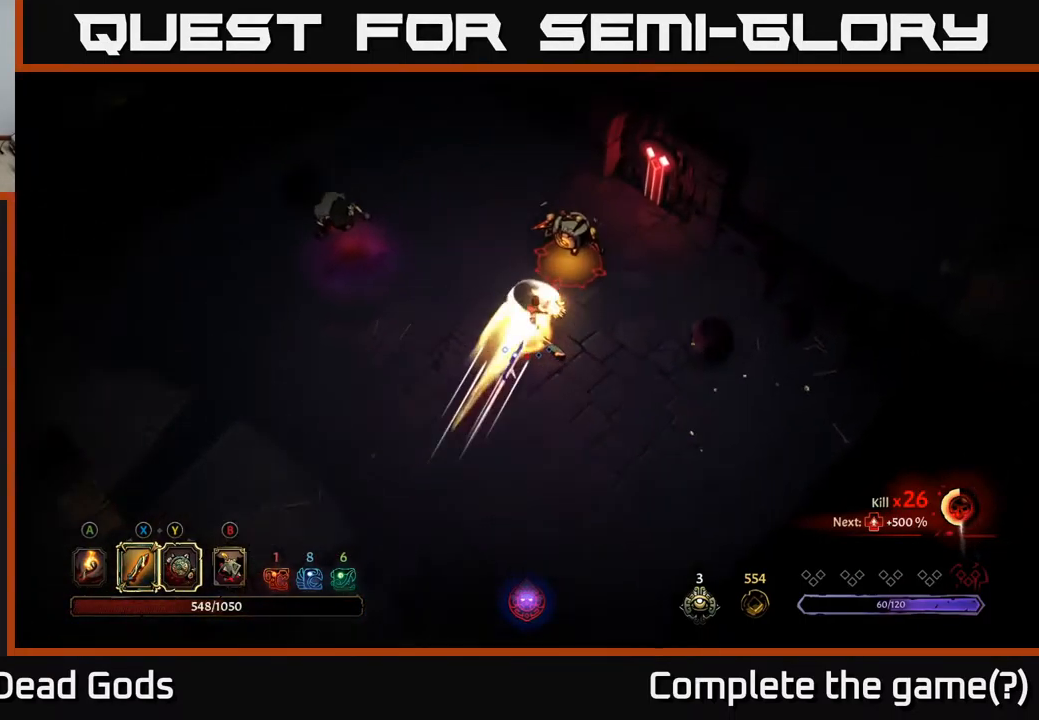
{"buttons": ["X"], "left_stick": "up-right", "right_stick": "center", "events": [[434, "X", "down"]]}
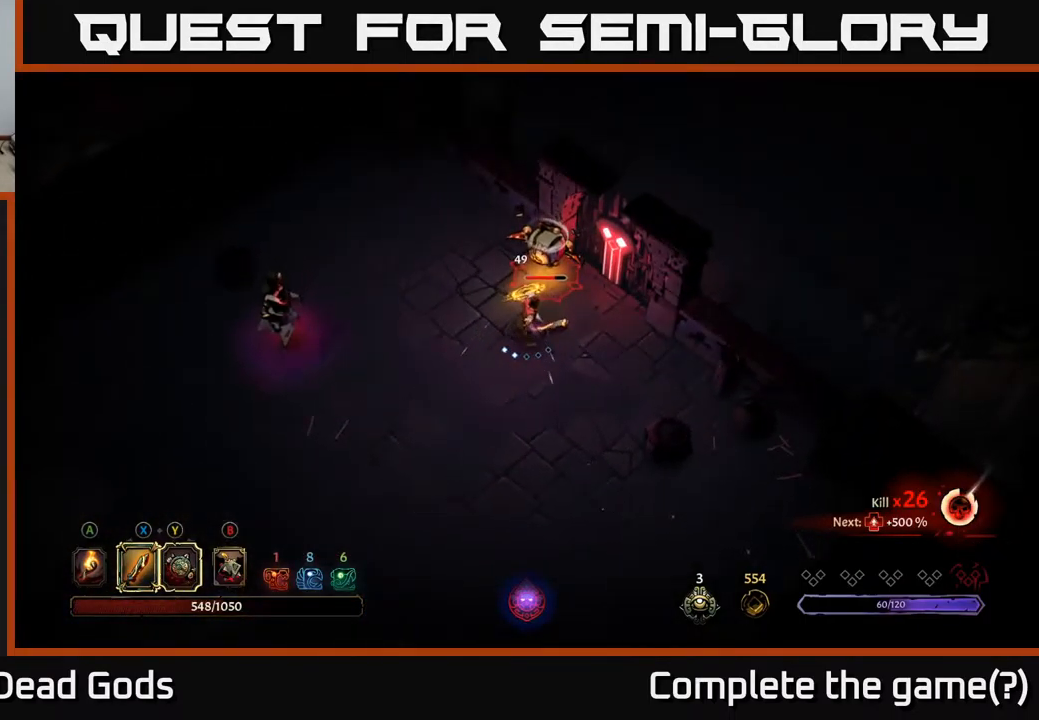
{"buttons": [], "left_stick": "up", "right_stick": "center", "events": [[34, "X", "up"], [34, "left_stick", "up"], [317, "X", "down"], [450, "X", "up"]]}
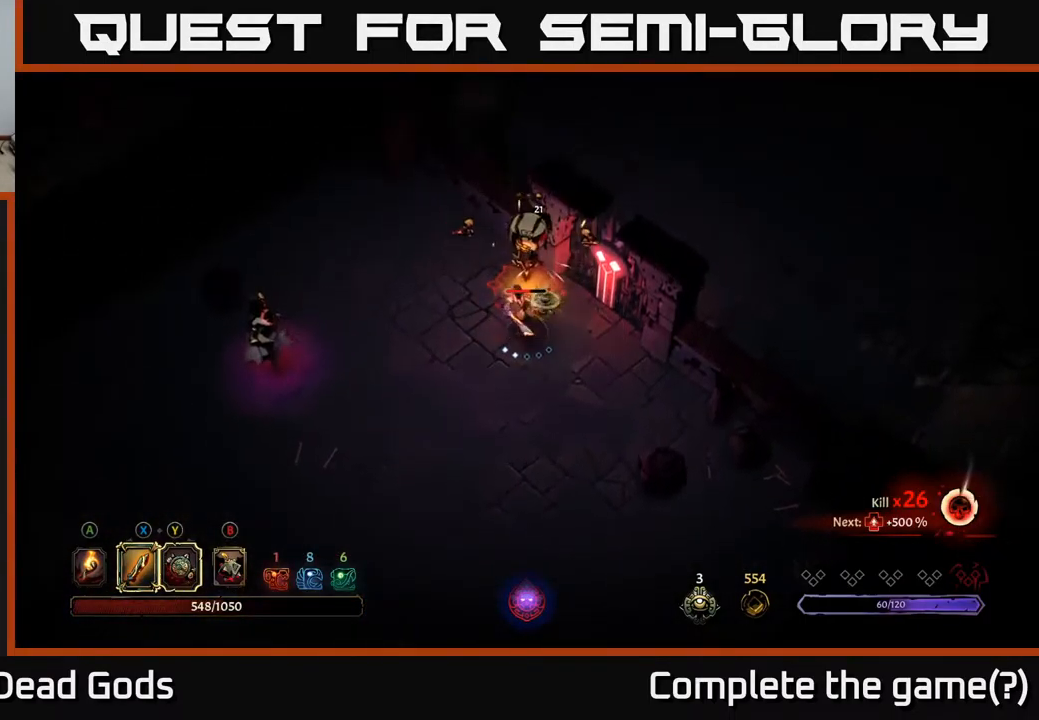
{"buttons": [], "left_stick": "up", "right_stick": "center", "events": [[168, "X", "down"], [318, "X", "up"]]}
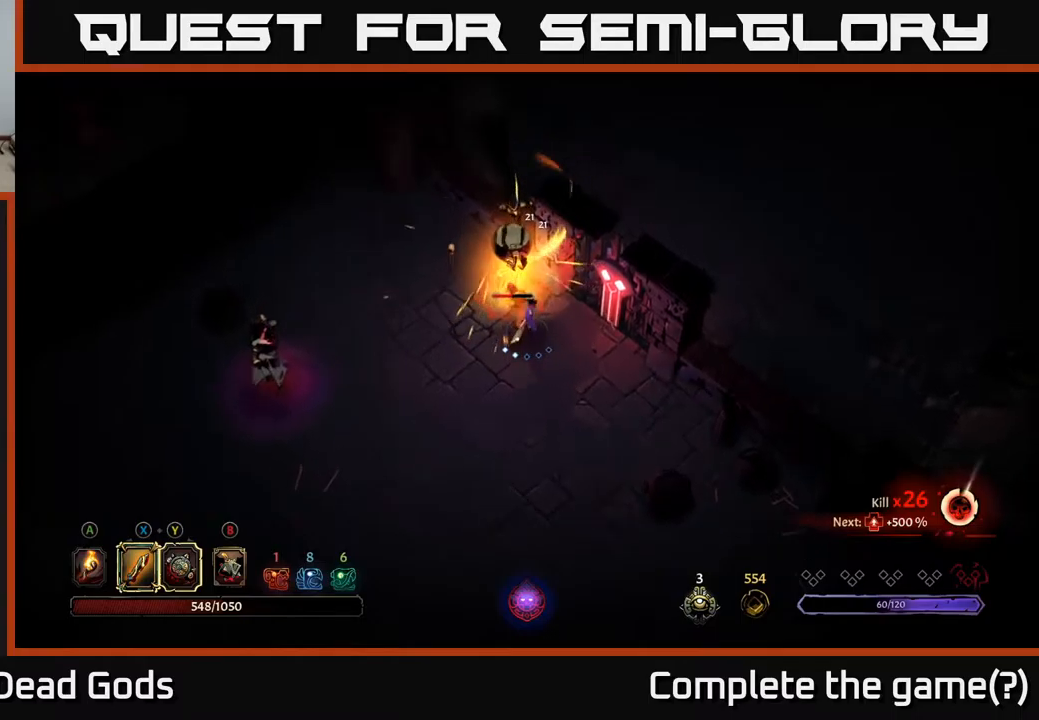
{"buttons": [], "left_stick": "up", "right_stick": "center", "events": [[50, "X", "down"], [267, "X", "up"]]}
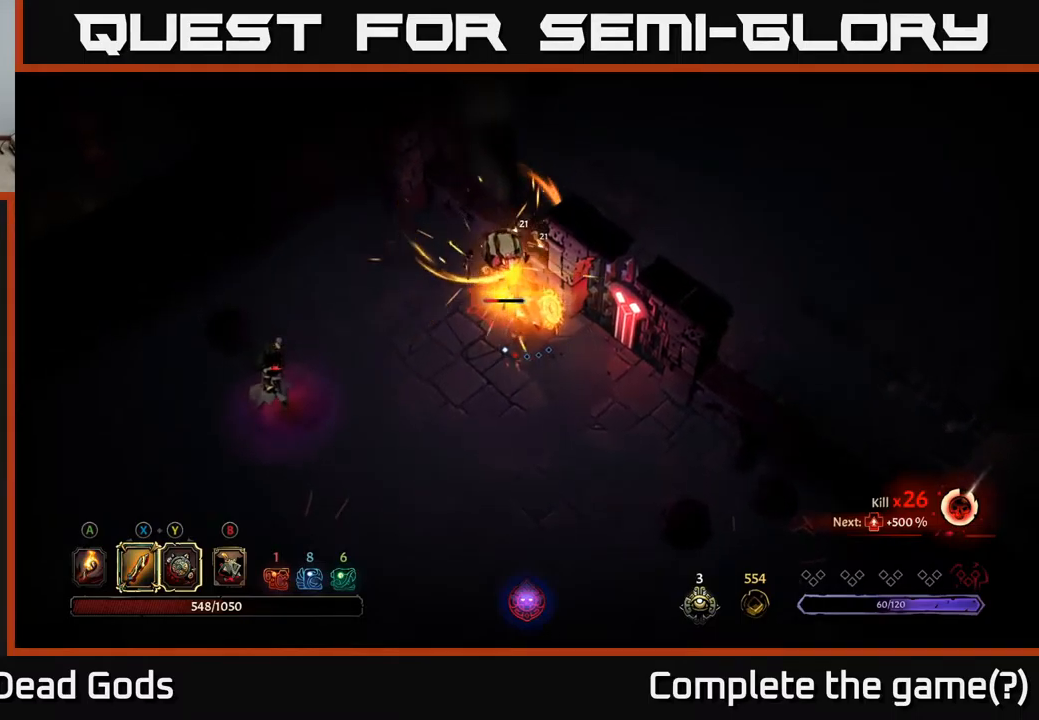
{"buttons": [], "left_stick": "down-left", "right_stick": "center", "events": [[200, "left_stick", "up-left"], [400, "left_stick", "down-left"]]}
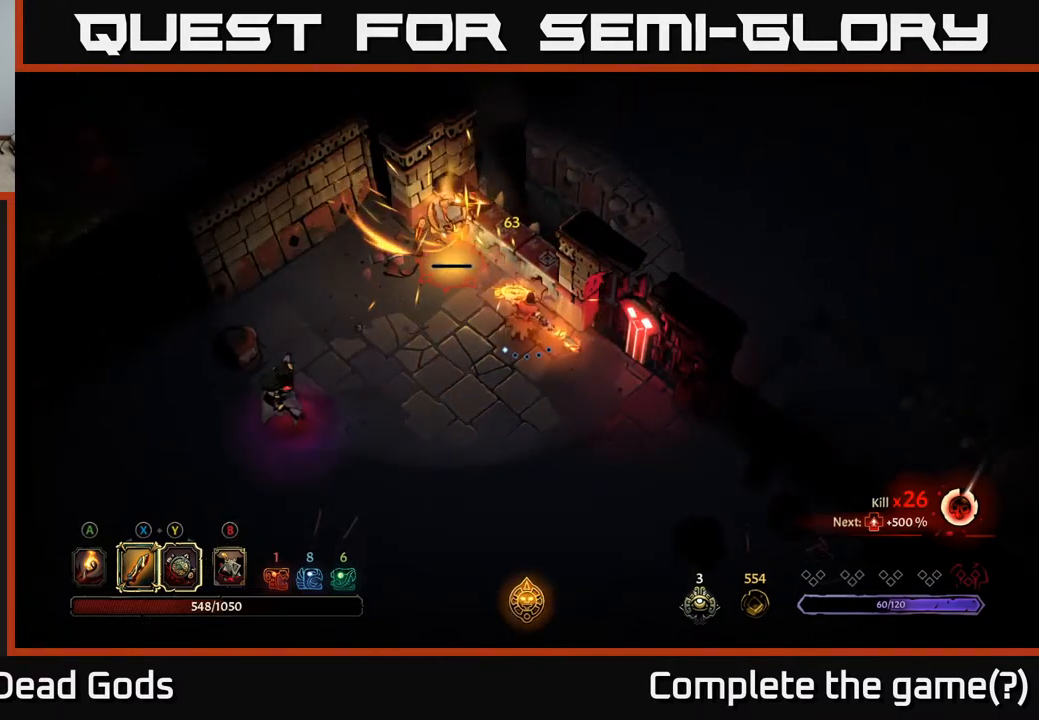
{"buttons": [], "left_stick": "down-left", "right_stick": "center", "events": [[34, "left_stick", "down"], [267, "left_stick", "down-left"]]}
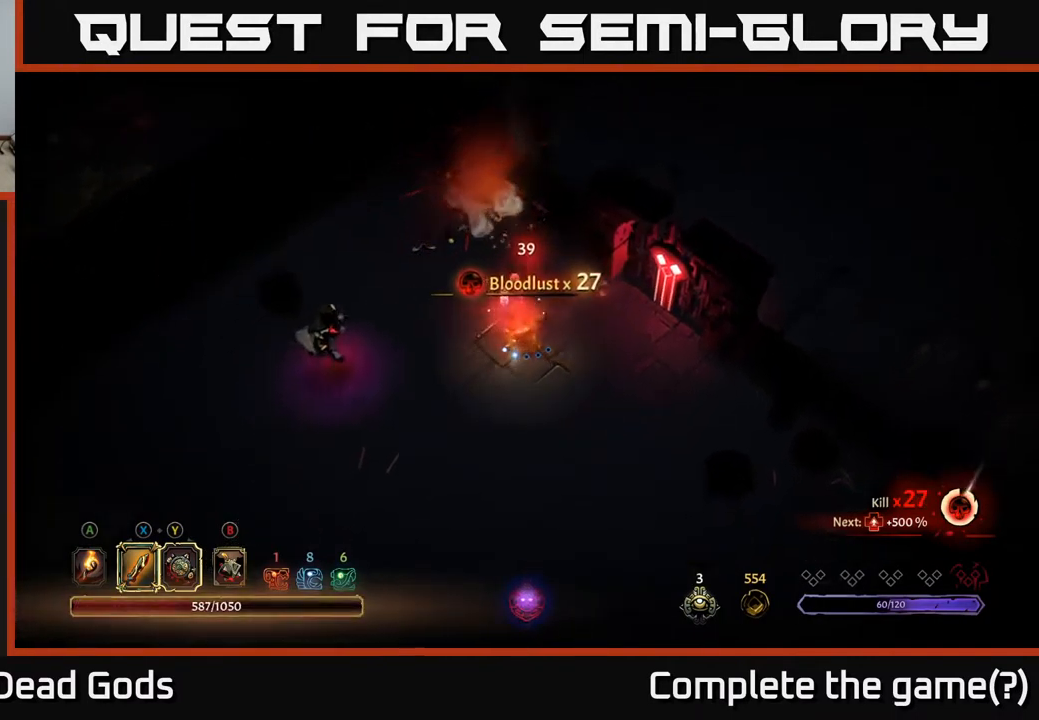
{"buttons": ["Y"], "left_stick": "left", "right_stick": "center", "events": [[200, "left_stick", "down"], [400, "left_stick", "left"], [500, "Y", "down"]]}
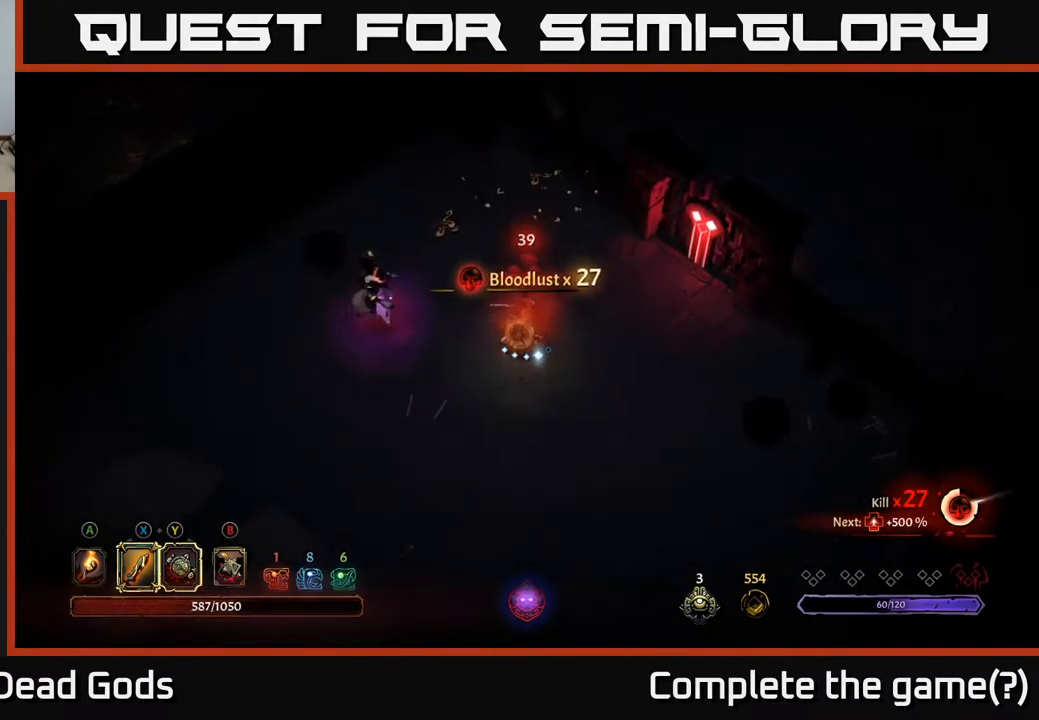
{"buttons": [], "left_stick": "left", "right_stick": "center", "events": [[400, "Y", "up"]]}
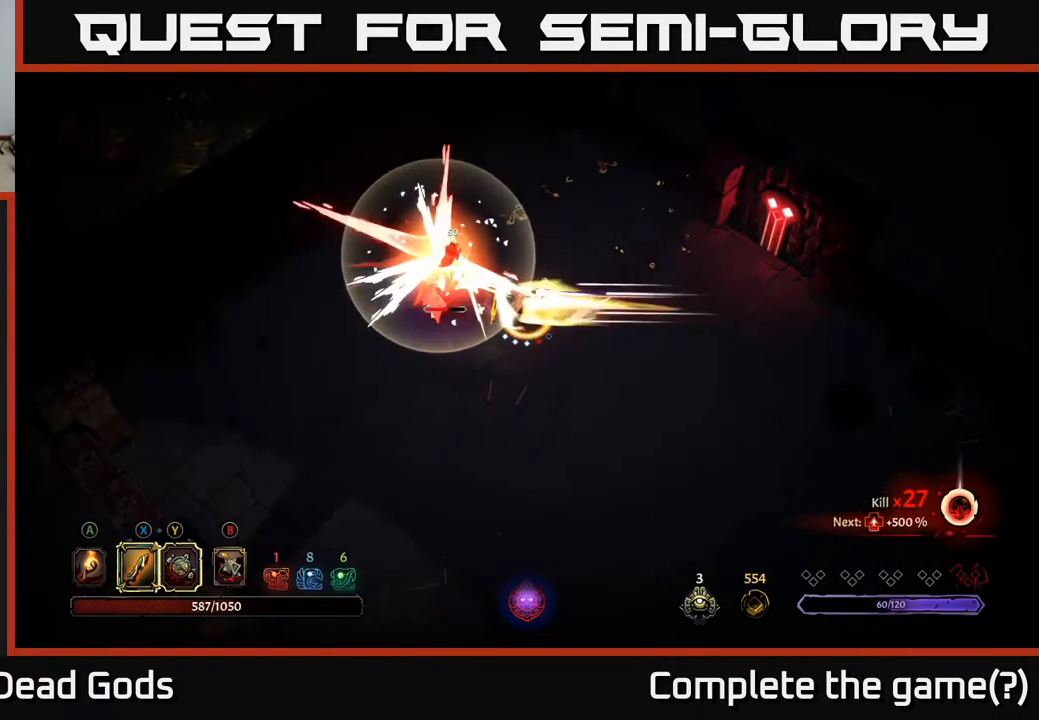
{"buttons": [], "left_stick": "left", "right_stick": "center", "events": [[200, "X", "down"], [300, "X", "up"]]}
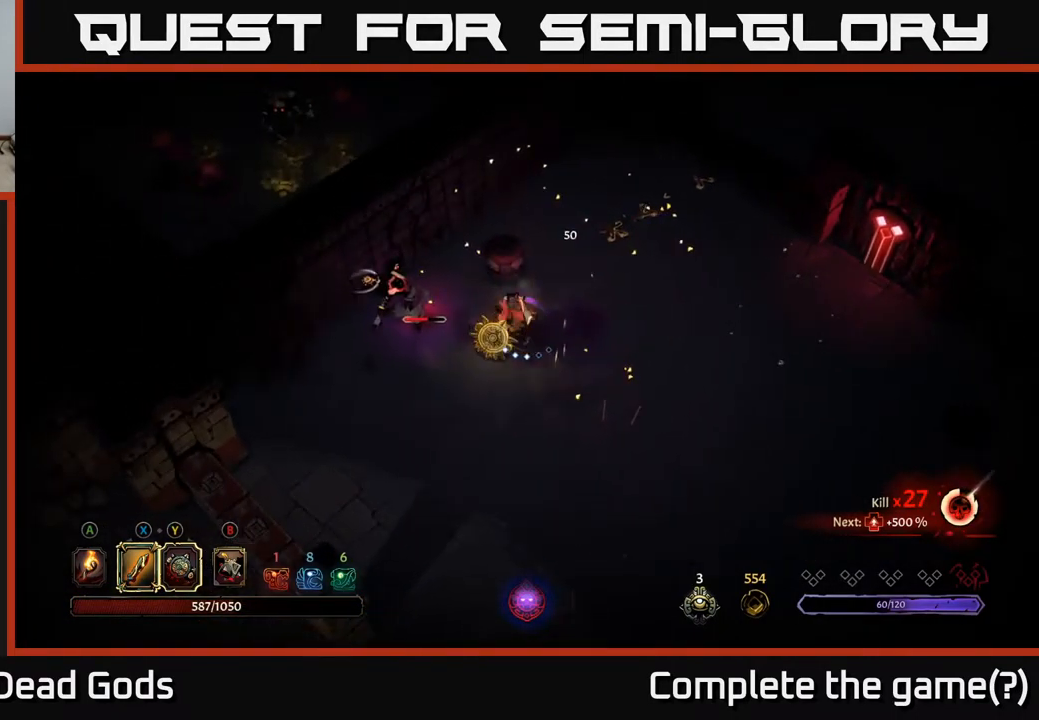
{"buttons": ["X"], "left_stick": "left", "right_stick": "center", "events": [[134, "X", "down"], [250, "X", "up"], [450, "X", "down"]]}
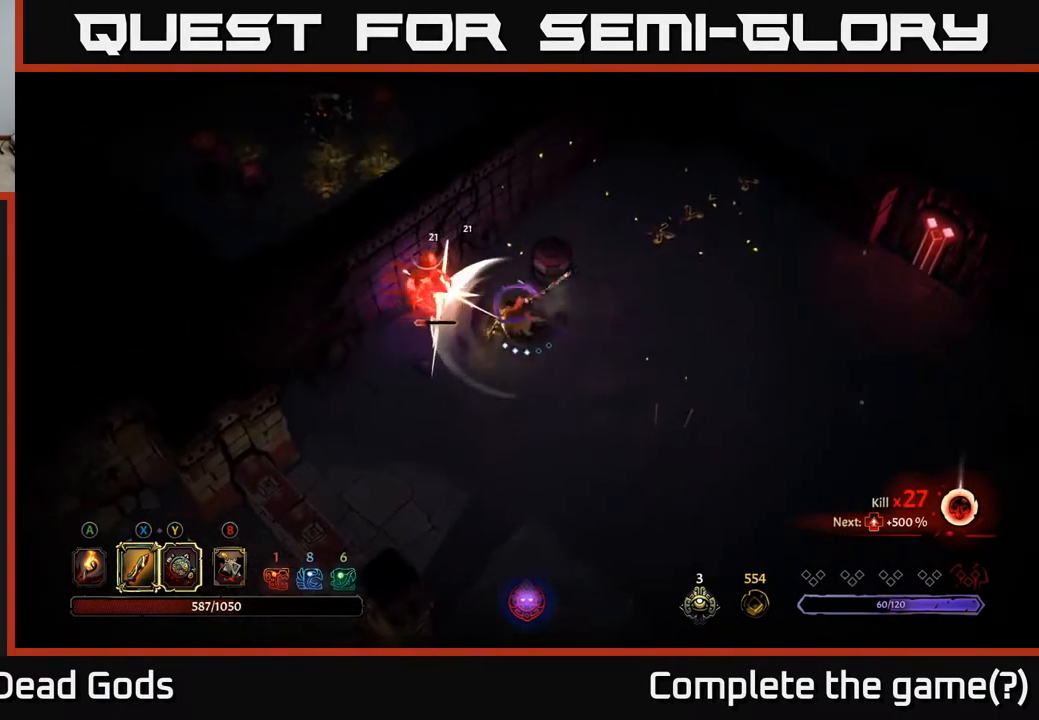
{"buttons": ["X"], "left_stick": "left", "right_stick": "center", "events": [[134, "X", "up"], [384, "X", "down"]]}
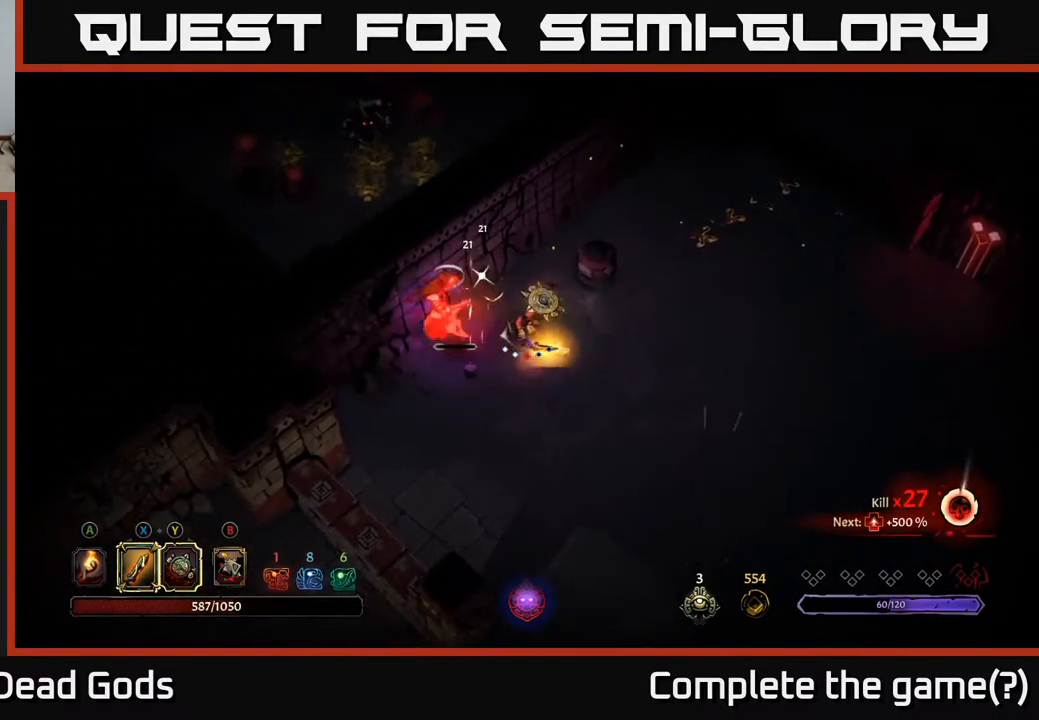
{"buttons": [], "left_stick": "up-right", "right_stick": "center", "events": [[67, "X", "up"], [250, "left_stick", "up"], [417, "left_stick", "up-right"]]}
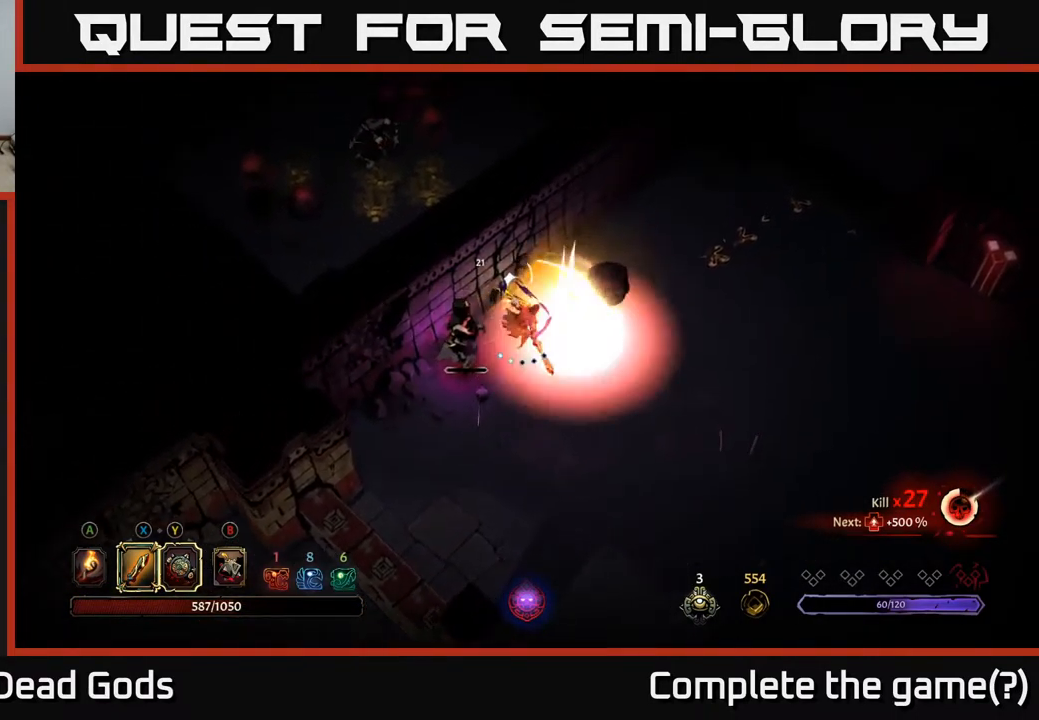
{"buttons": [], "left_stick": "down-left", "right_stick": "center", "events": [[200, "left_stick", "down-left"], [384, "X", "down"], [484, "X", "up"]]}
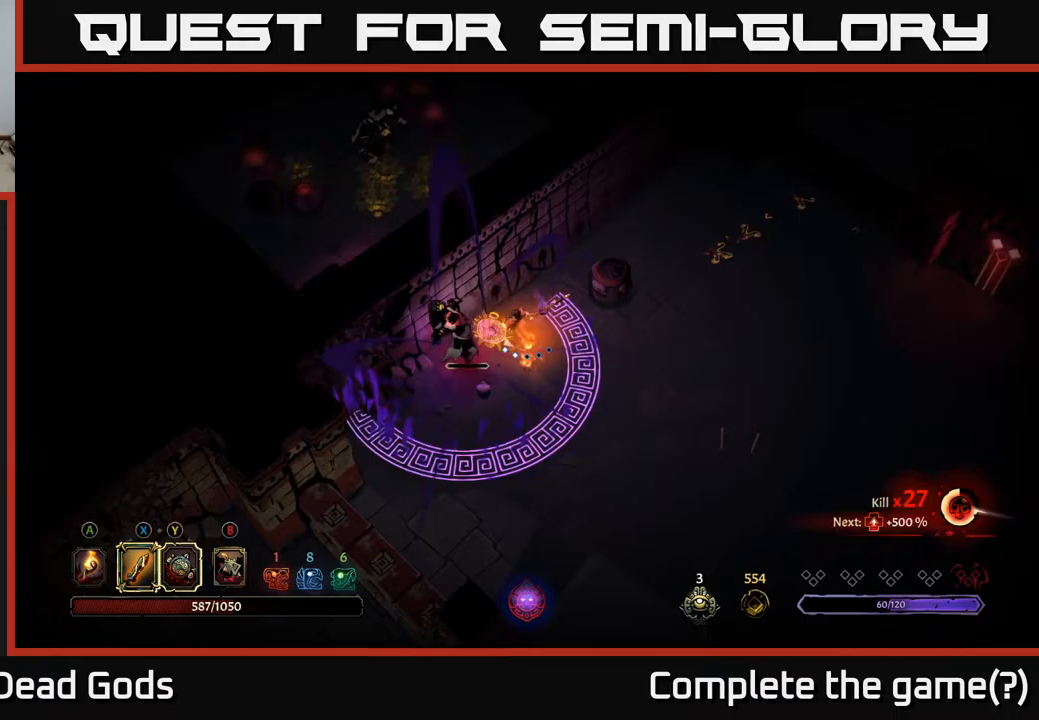
{"buttons": ["R2"], "left_stick": "down-right", "right_stick": "center", "events": [[117, "left_stick", "down"], [350, "left_stick", "down-right"], [417, "R2", "down"]]}
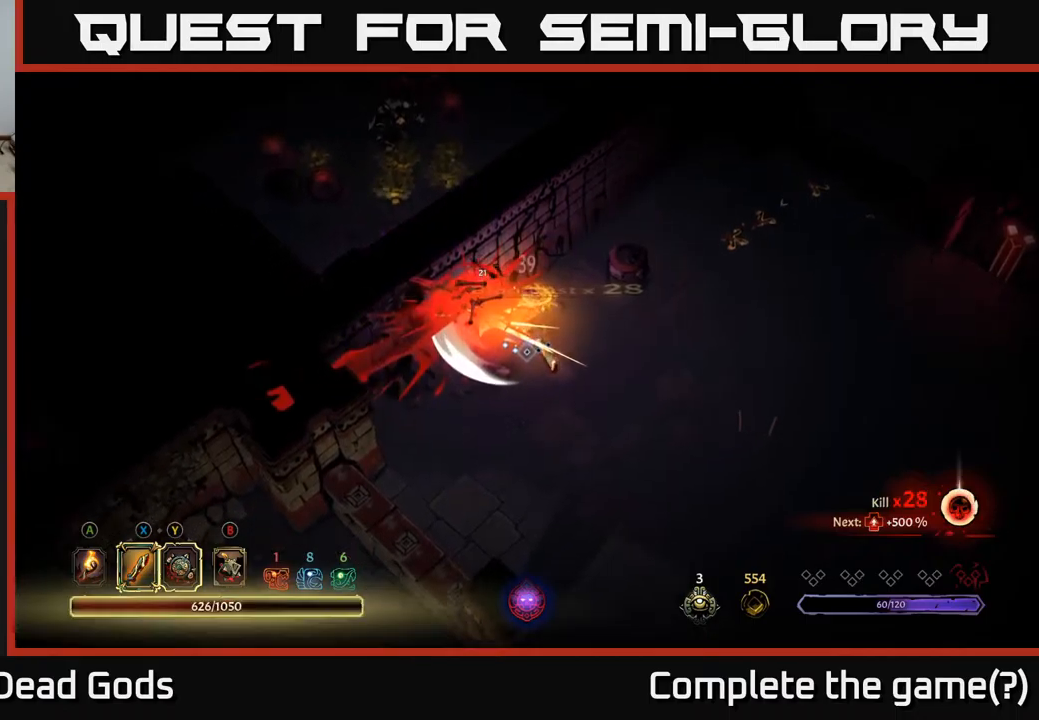
{"buttons": [], "left_stick": "right", "right_stick": "center", "events": [[67, "R2", "up"], [283, "left_stick", "right"]]}
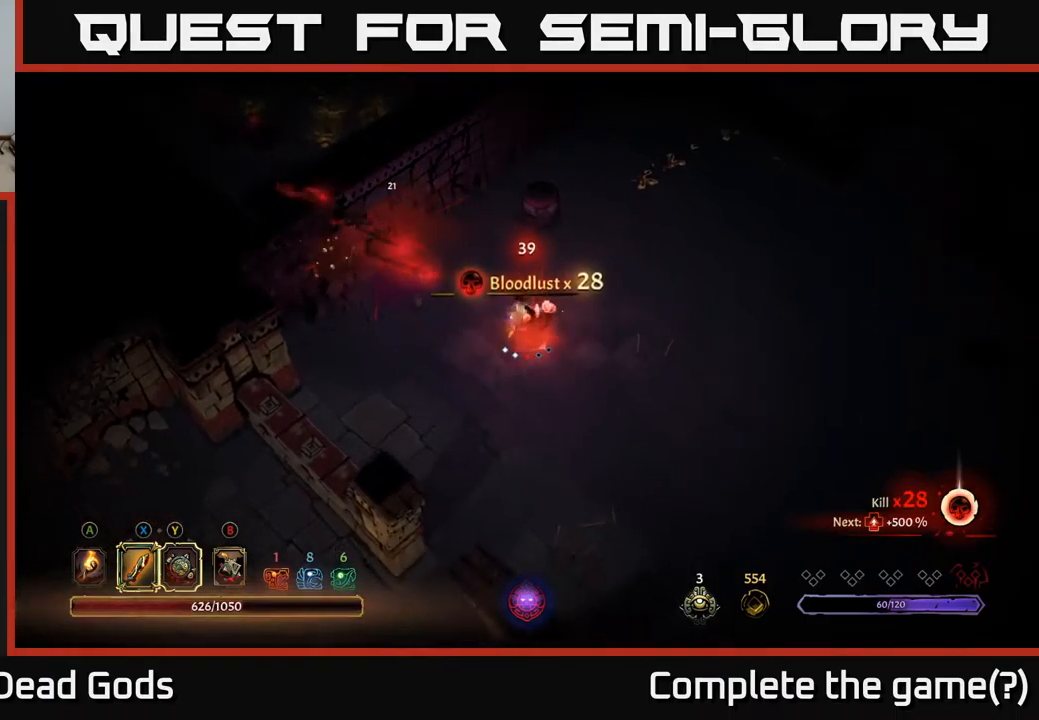
{"buttons": ["X"], "left_stick": "up", "right_stick": "center", "events": [[233, "left_stick", "up"], [467, "X", "down"]]}